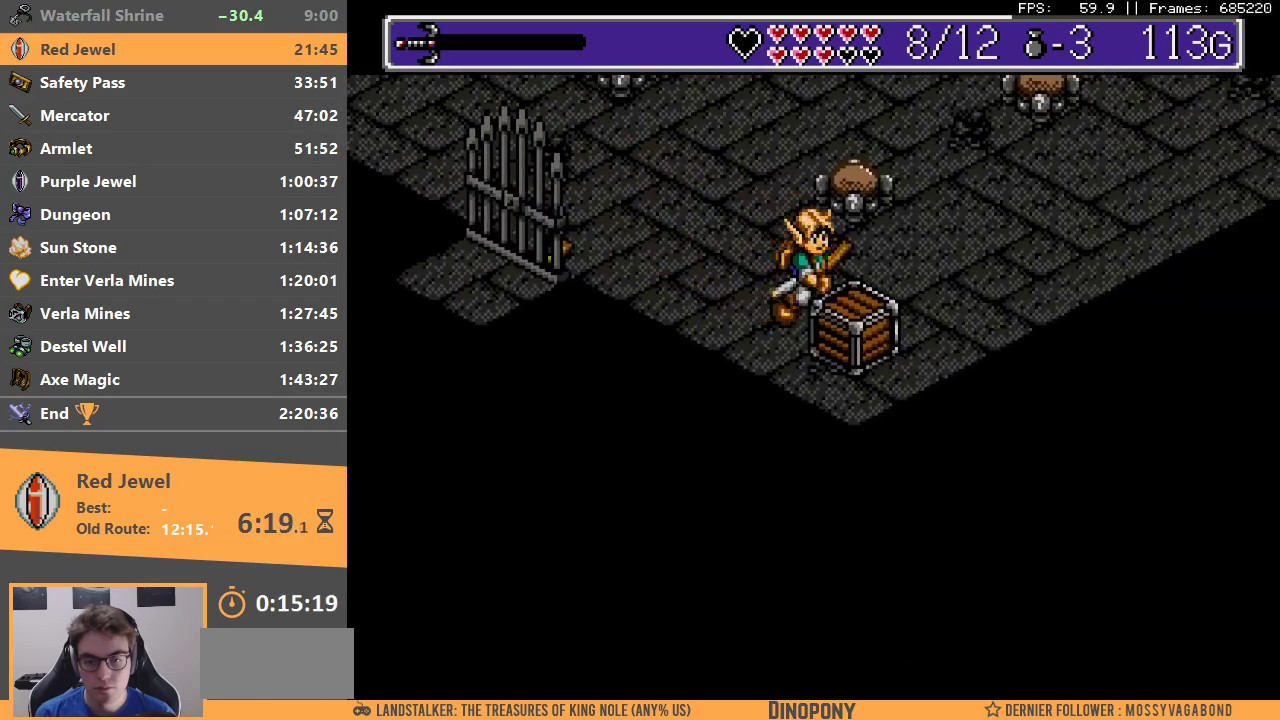
Gameplay with a controller; each line is a JSON object with the inputs held at the frame after it. "events" lists button and stick changes between this image and that frame as [ms after this image, input, new state], when the widget could be followed in between. Not read: DPAD_DOWN DPAD_LEFT DPAD_RIGHT DPAD_UP L3 R3.
{"buttons": [], "events": [[67, "A", "down"], [133, "A", "up"]]}
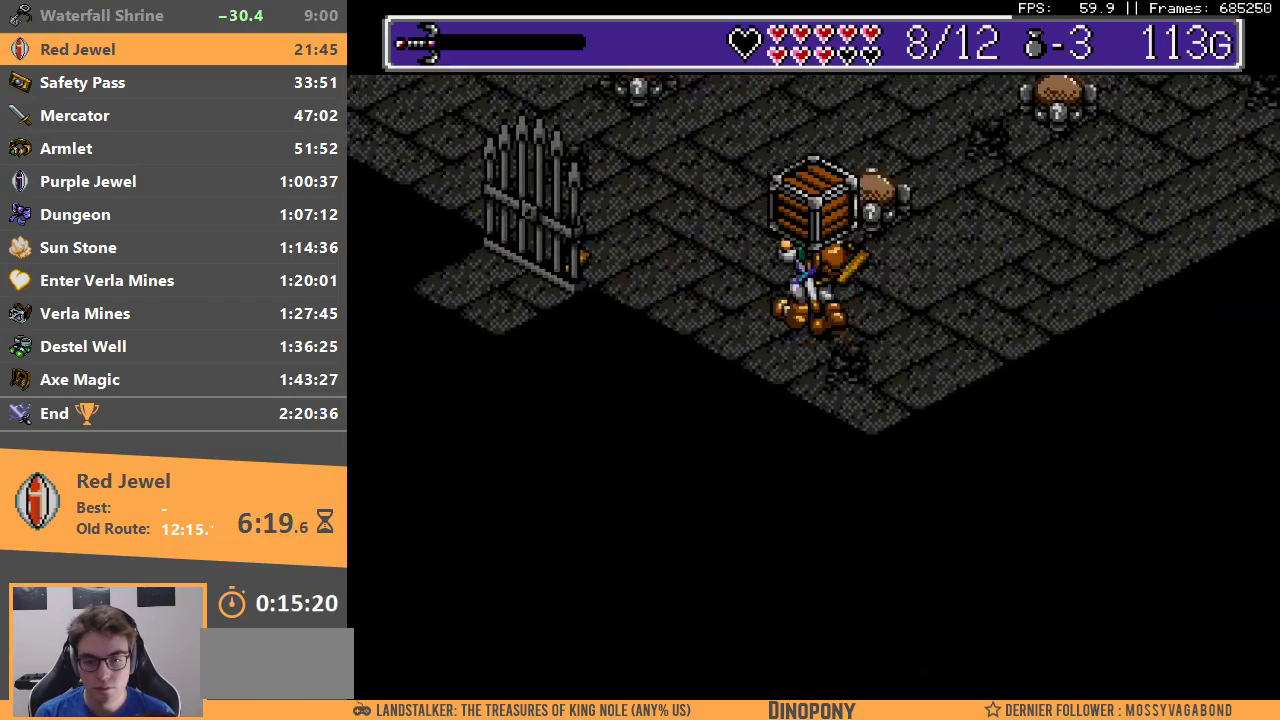
{"buttons": ["A"], "events": [[467, "A", "down"]]}
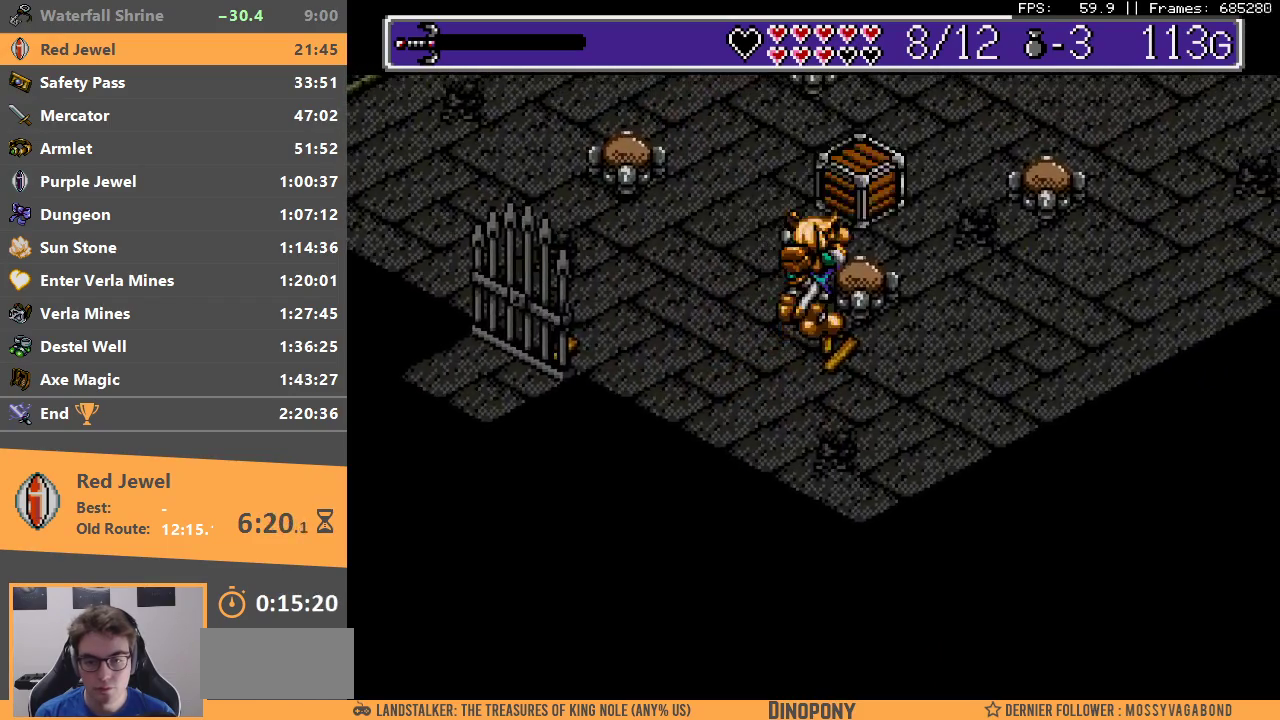
{"buttons": [], "events": [[50, "A", "up"]]}
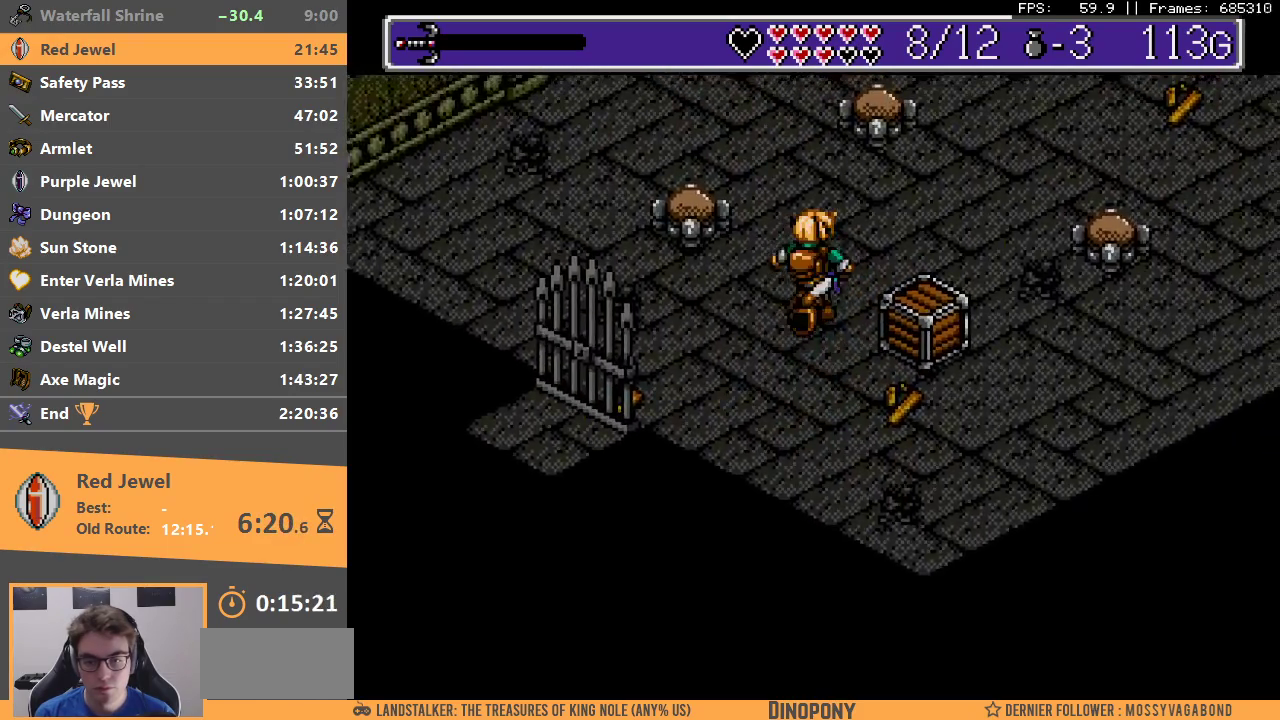
{"buttons": [], "events": []}
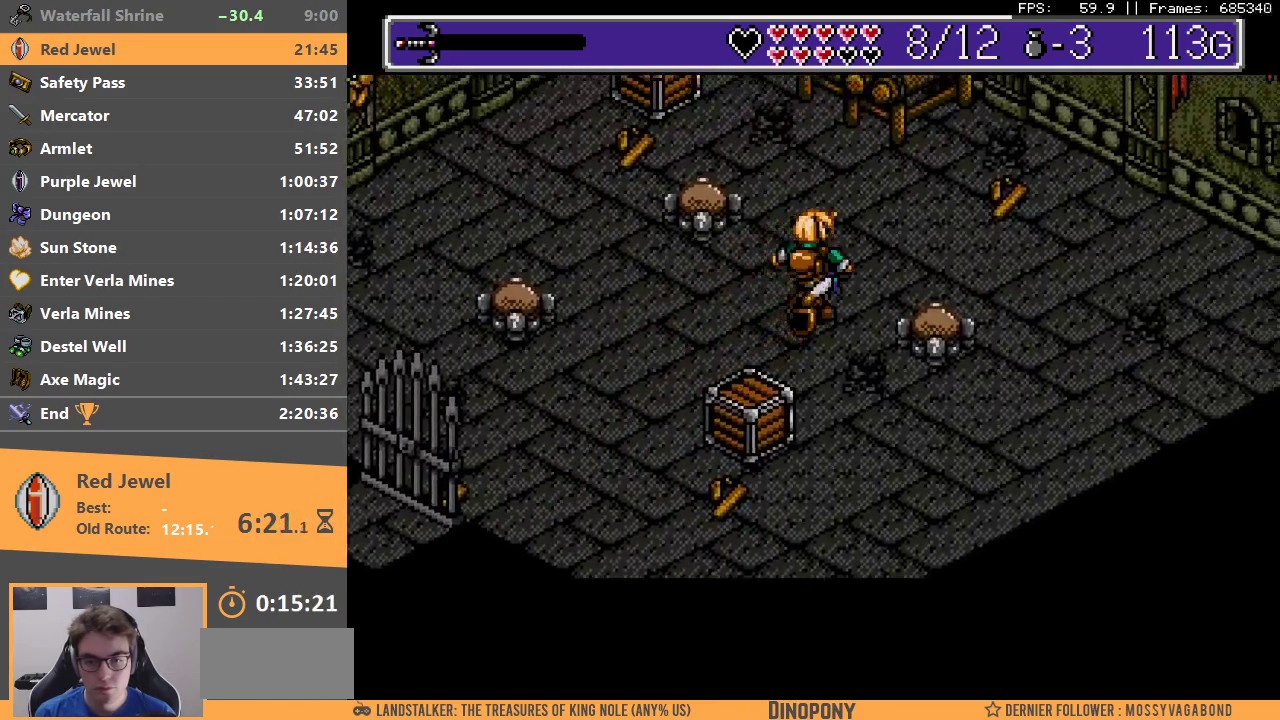
{"buttons": [], "events": [[100, "B", "down"], [283, "B", "up"]]}
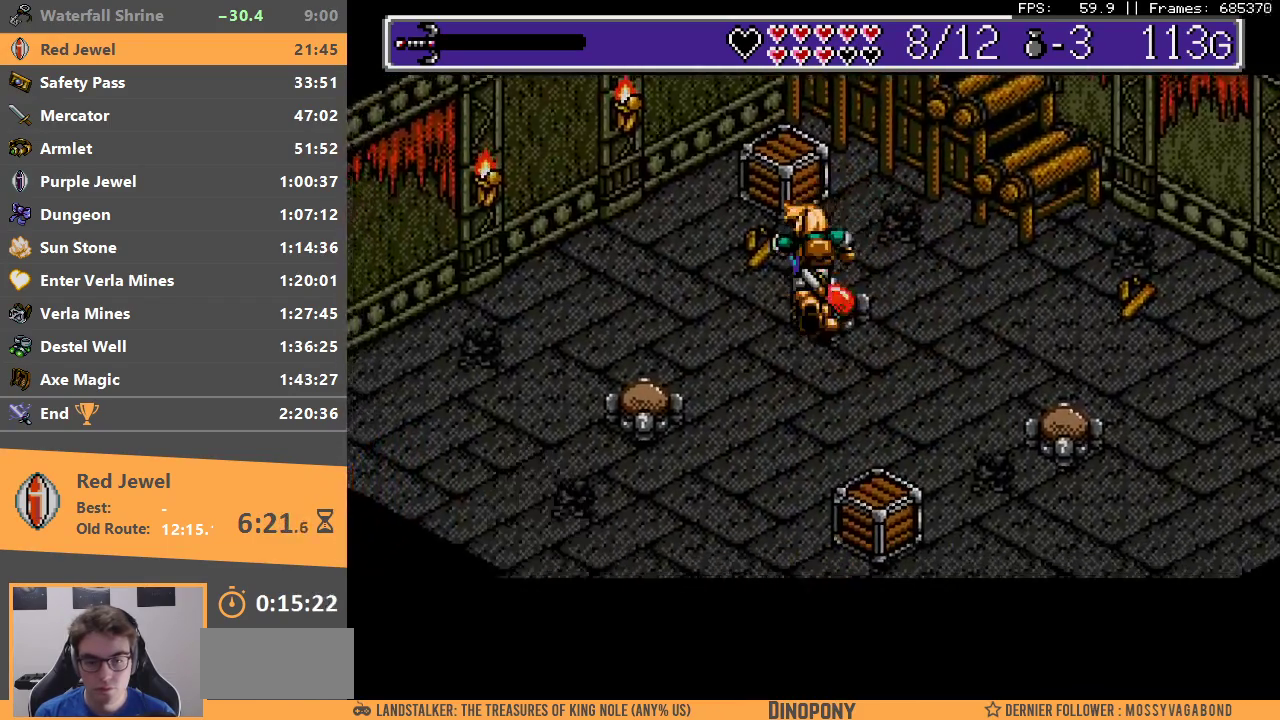
{"buttons": [], "events": []}
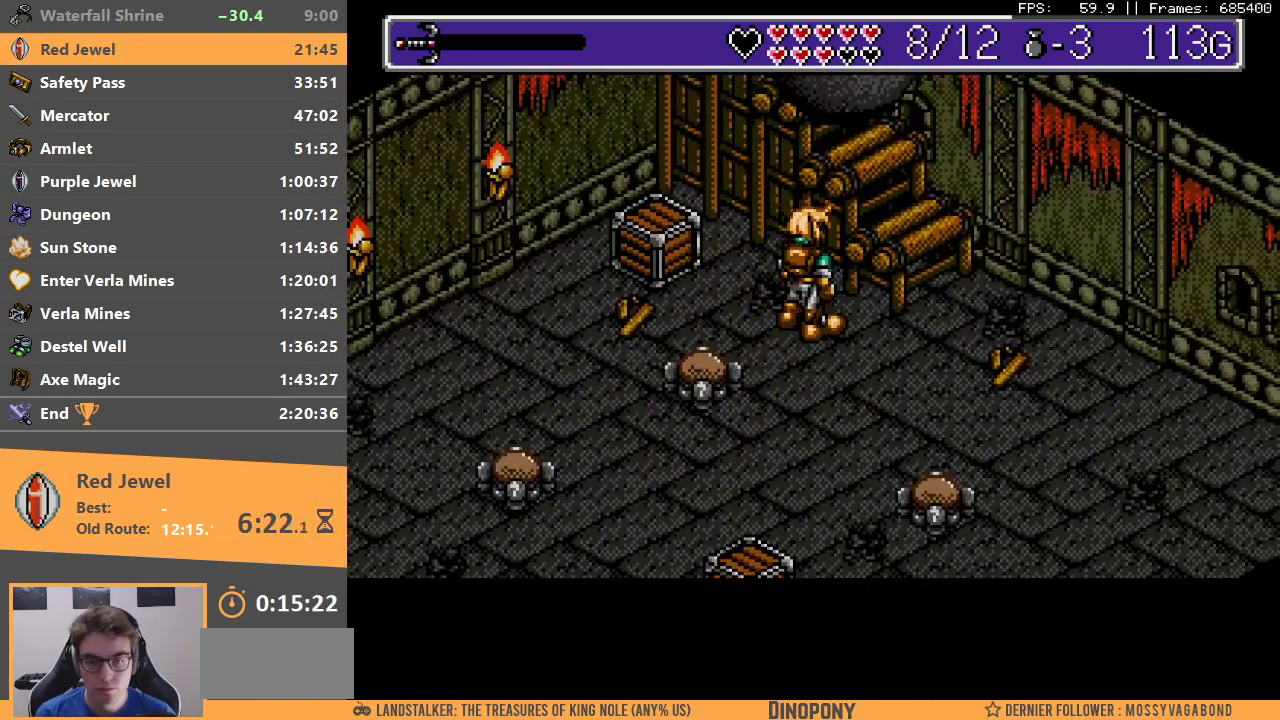
{"buttons": [], "events": []}
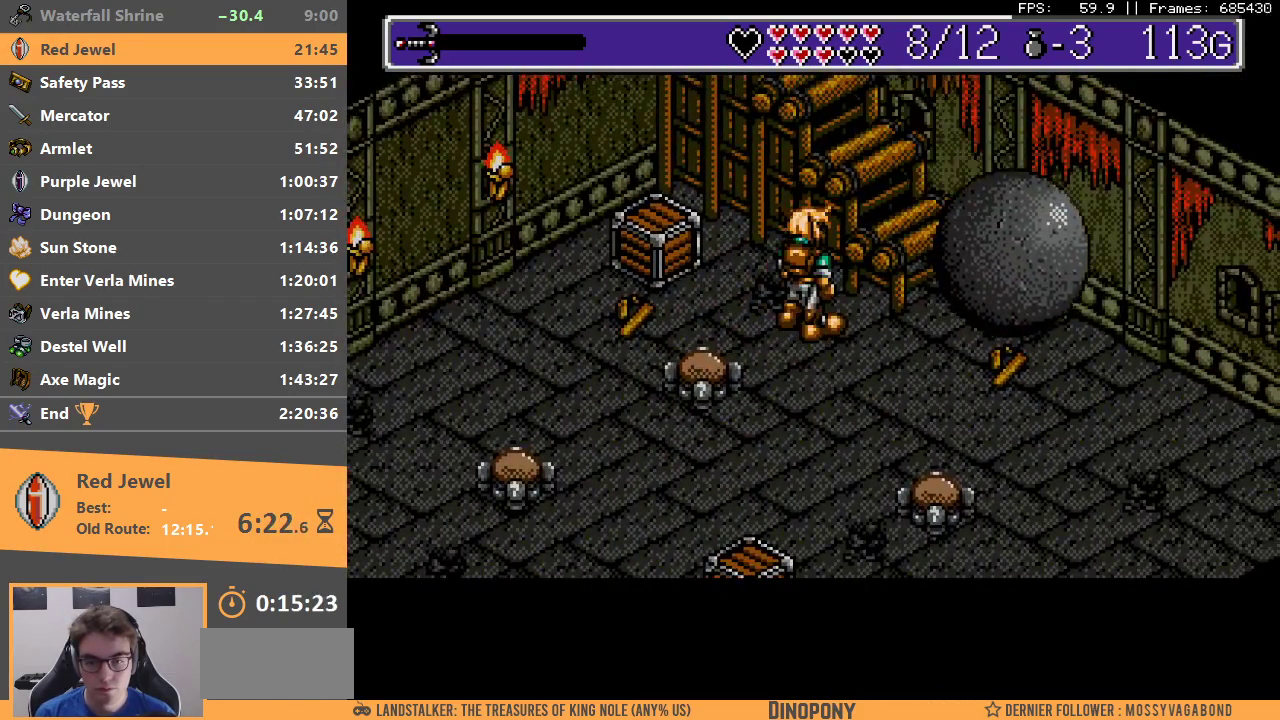
{"buttons": ["B"], "events": [[50, "B", "down"], [200, "B", "up"], [333, "B", "down"]]}
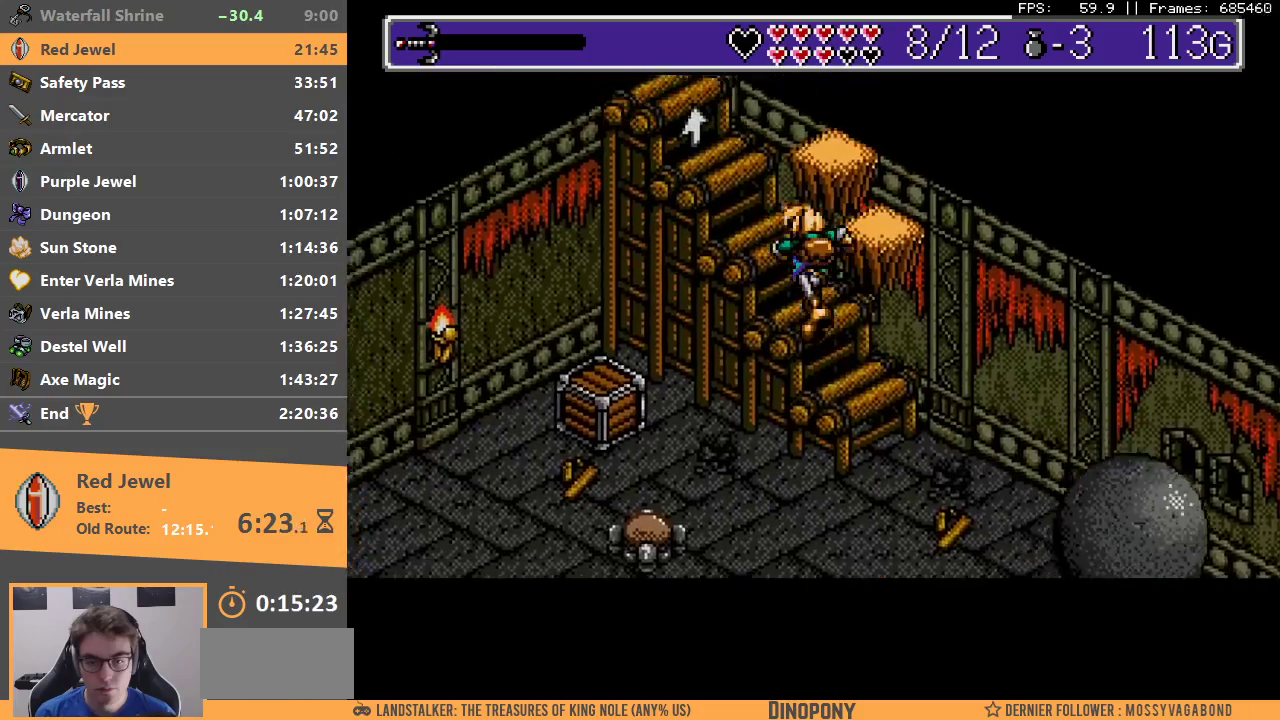
{"buttons": ["B"], "events": [[283, "B", "up"], [333, "B", "down"], [433, "B", "up"], [500, "B", "down"]]}
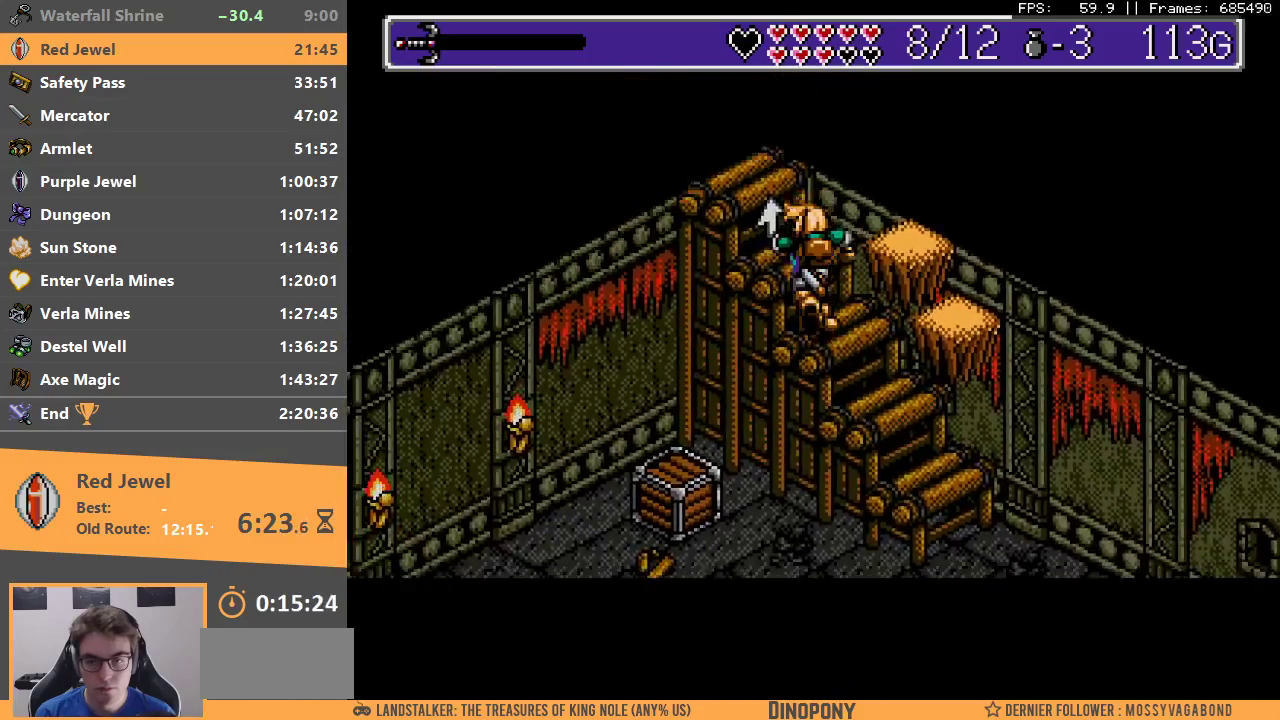
{"buttons": ["B"], "events": [[100, "B", "up"], [150, "B", "down"], [250, "B", "up"], [317, "B", "down"]]}
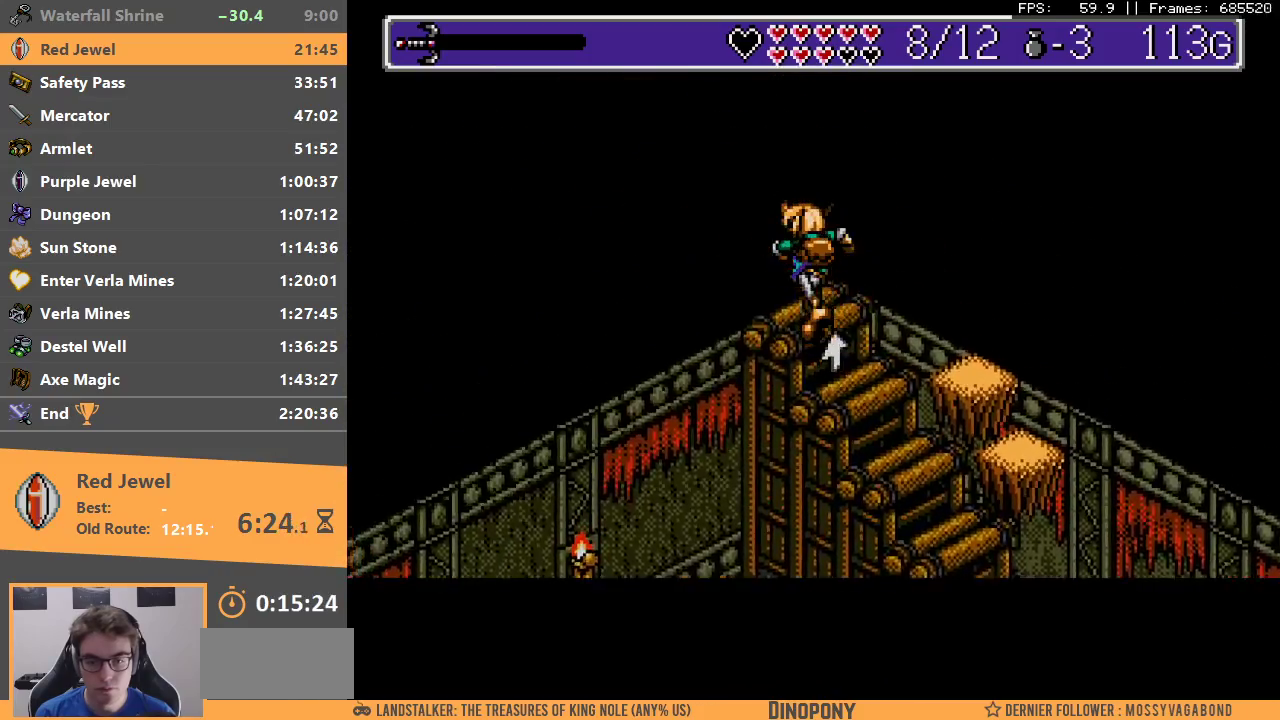
{"buttons": ["B"], "events": [[50, "B", "up"], [100, "B", "down"], [200, "B", "up"], [250, "B", "down"], [383, "B", "up"], [433, "A", "down"], [433, "B", "down"], [500, "A", "up"]]}
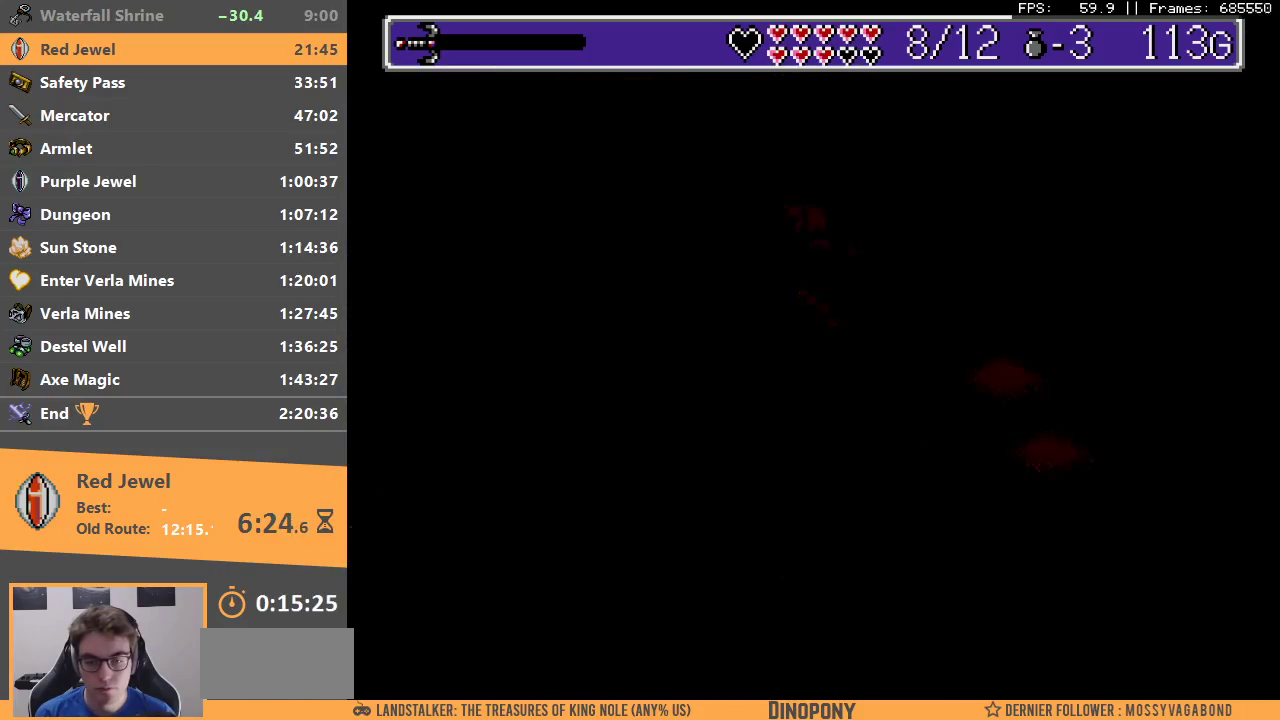
{"buttons": [], "events": [[17, "B", "up"], [100, "A", "down"], [100, "B", "down"], [150, "A", "up"], [167, "B", "up"], [250, "B", "down"], [350, "B", "up"], [417, "B", "down"], [500, "B", "up"]]}
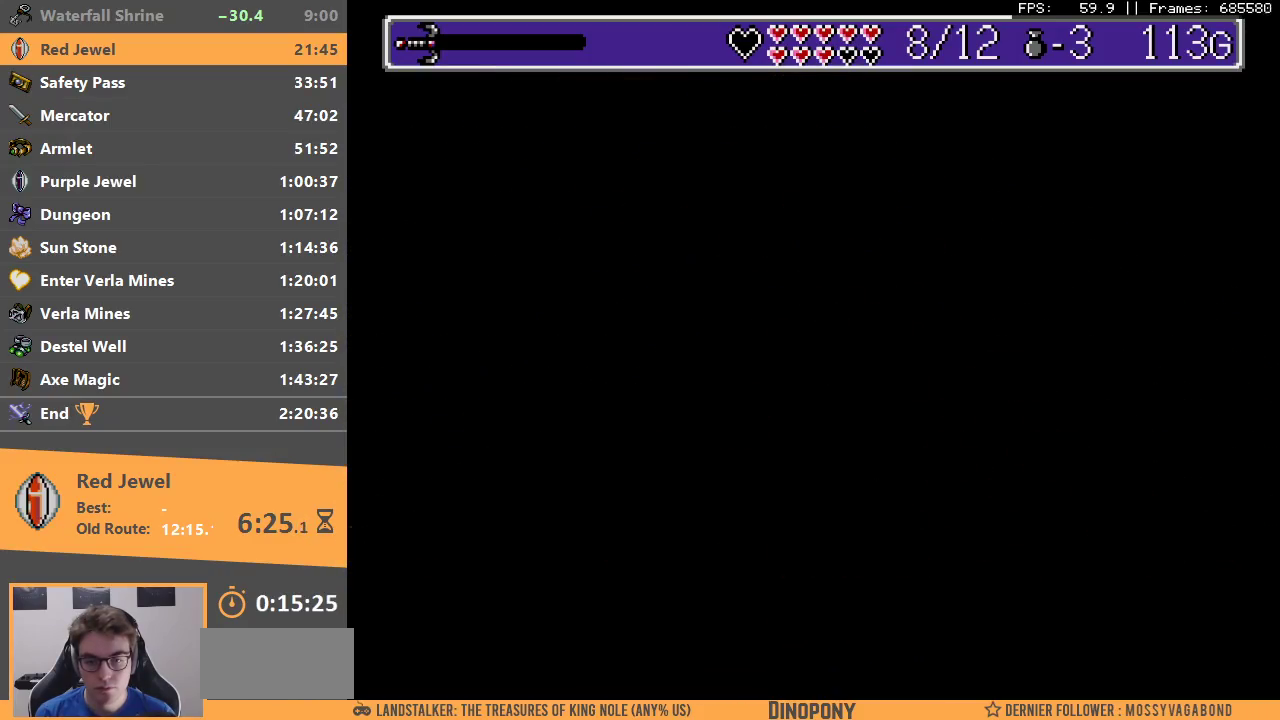
{"buttons": [], "events": []}
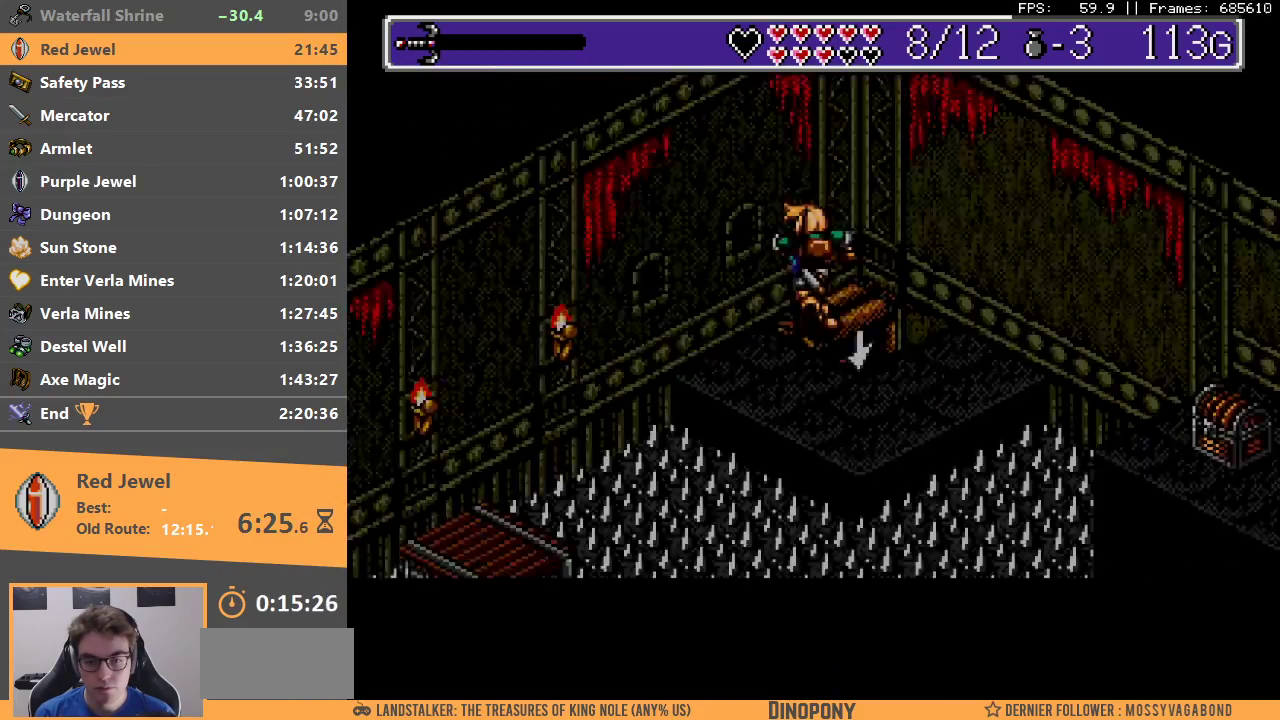
{"buttons": [], "events": []}
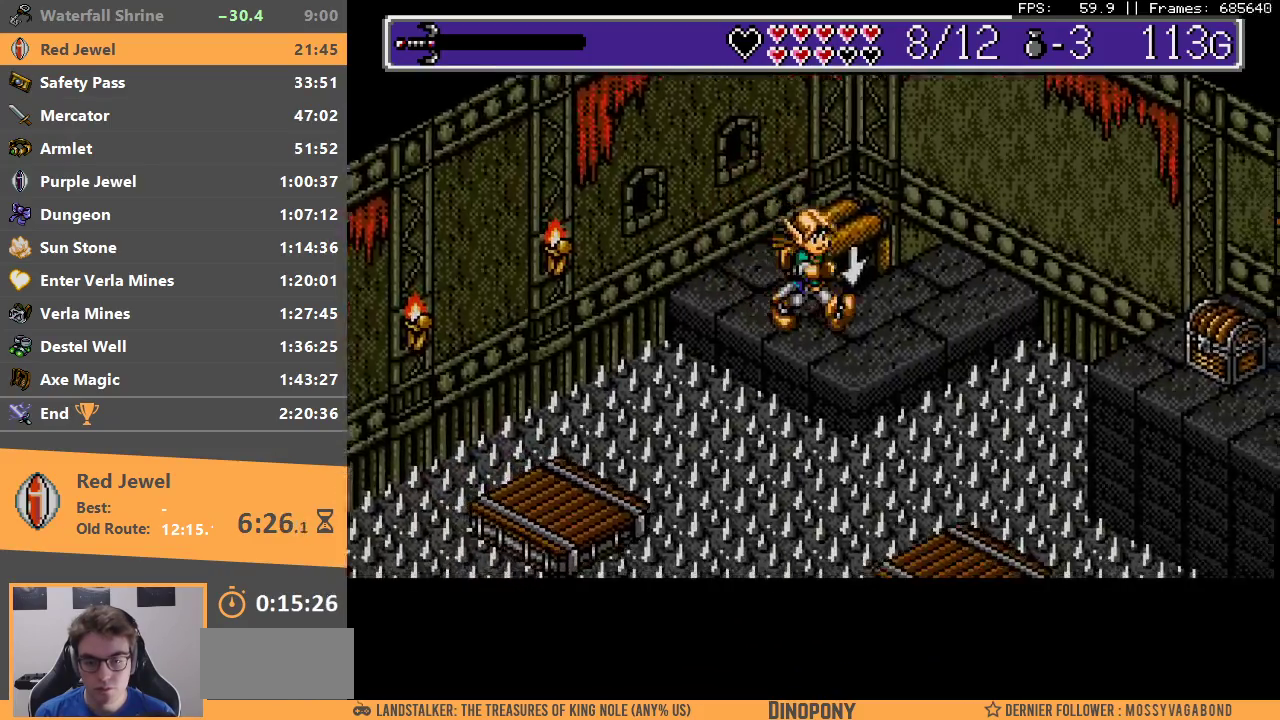
{"buttons": ["B"], "events": [[283, "B", "down"]]}
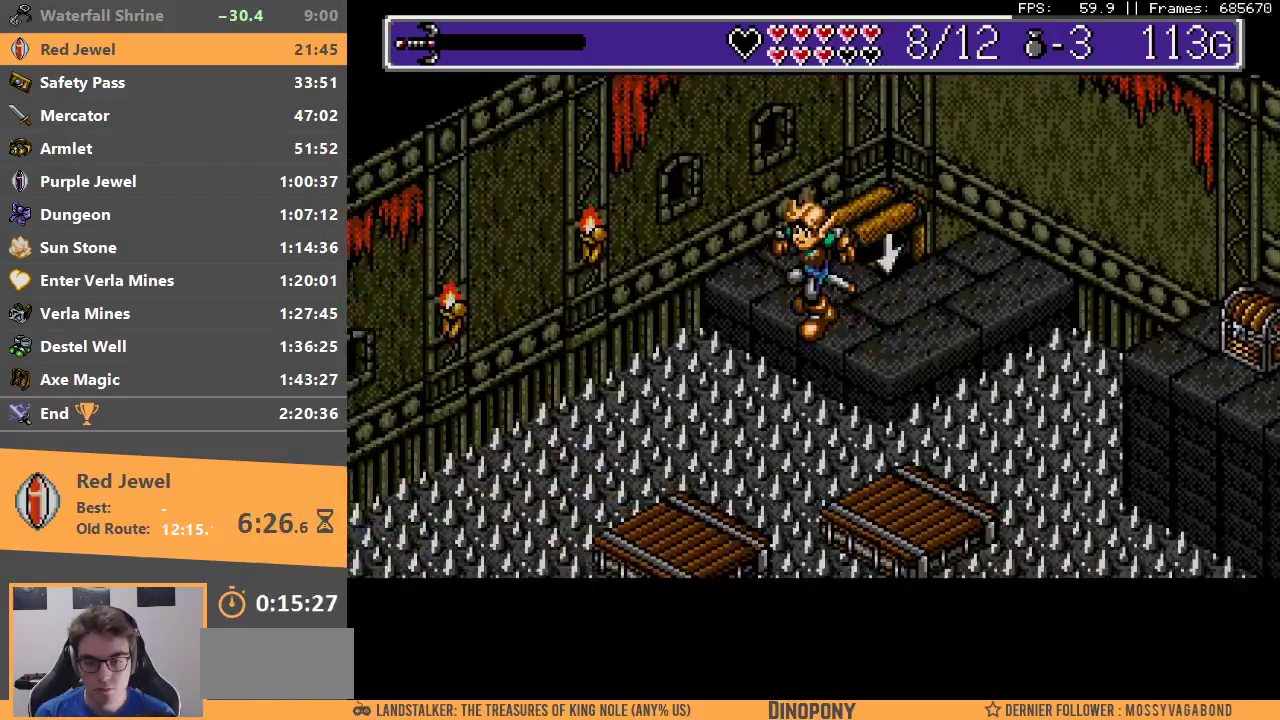
{"buttons": ["B"], "events": [[117, "B", "up"], [483, "B", "down"]]}
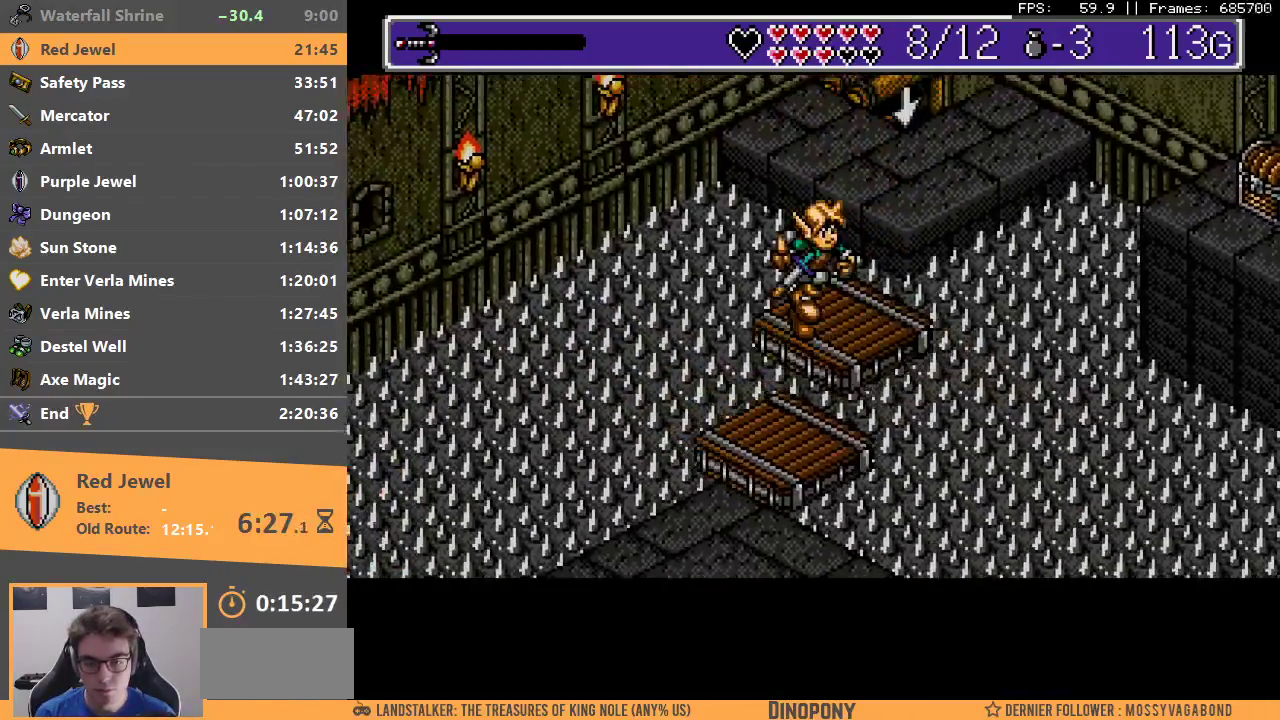
{"buttons": [], "events": [[433, "B", "up"]]}
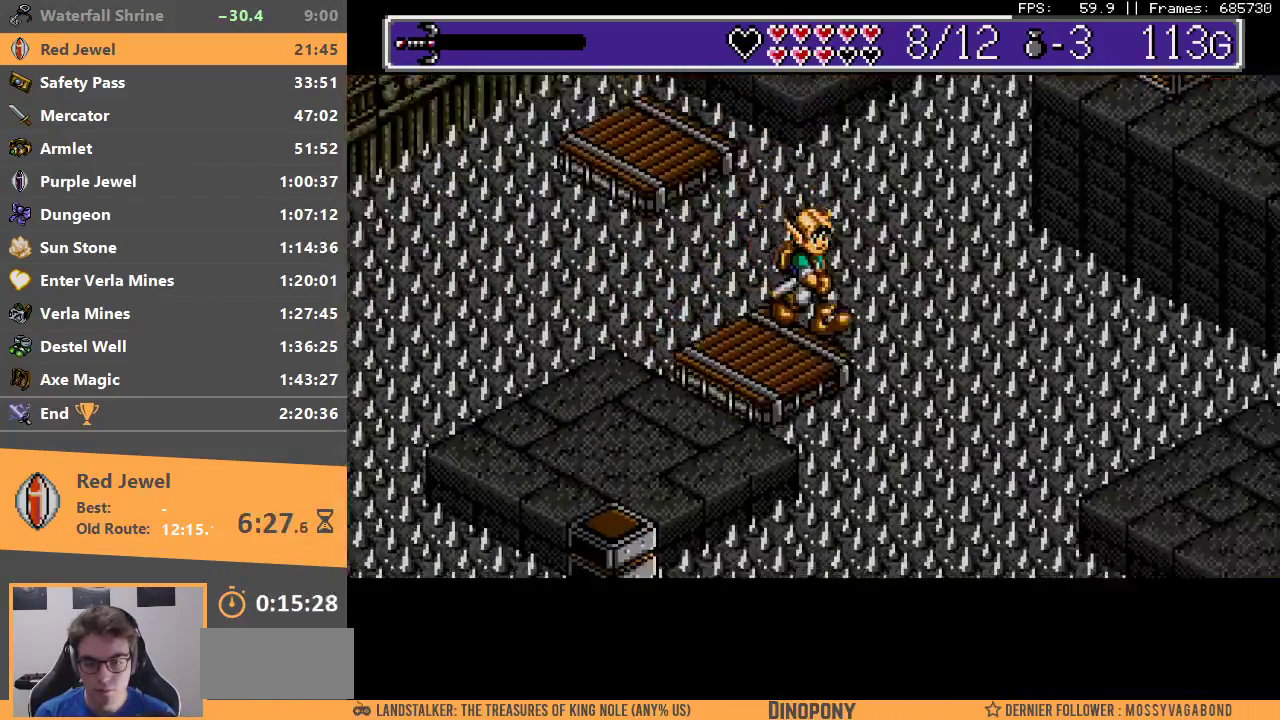
{"buttons": ["B"], "events": [[400, "B", "down"]]}
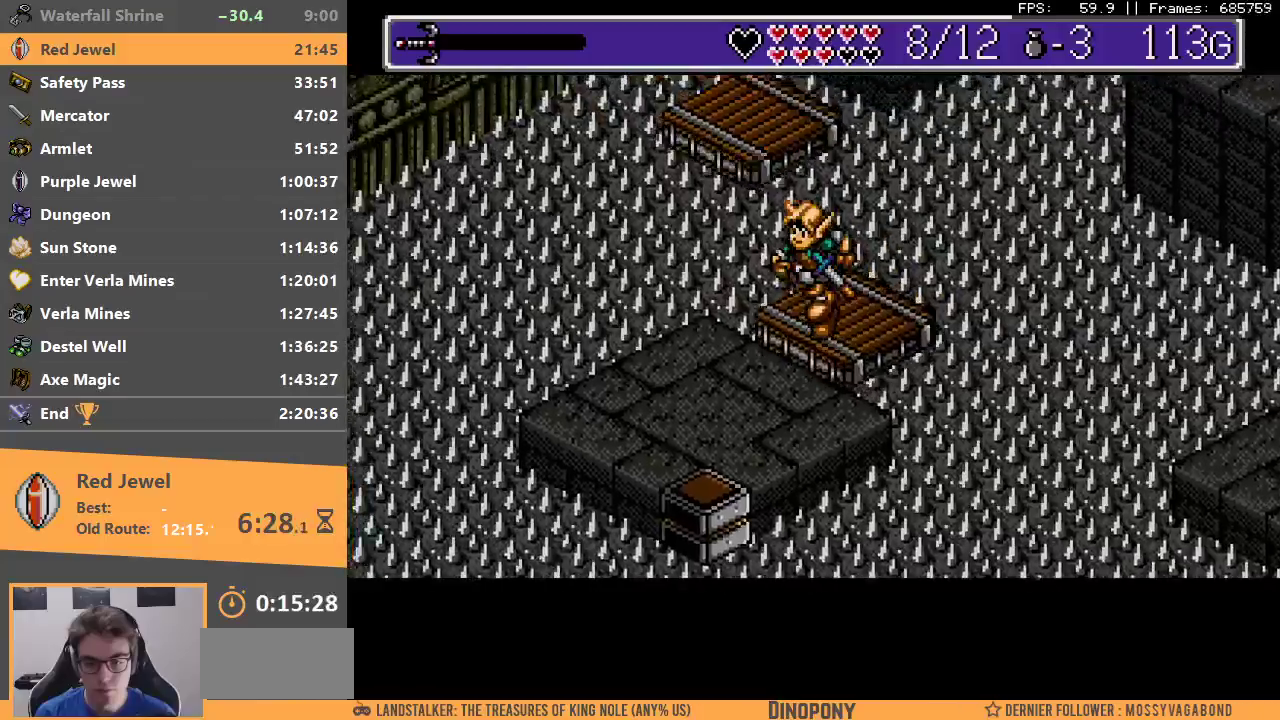
{"buttons": [], "events": [[150, "B", "up"]]}
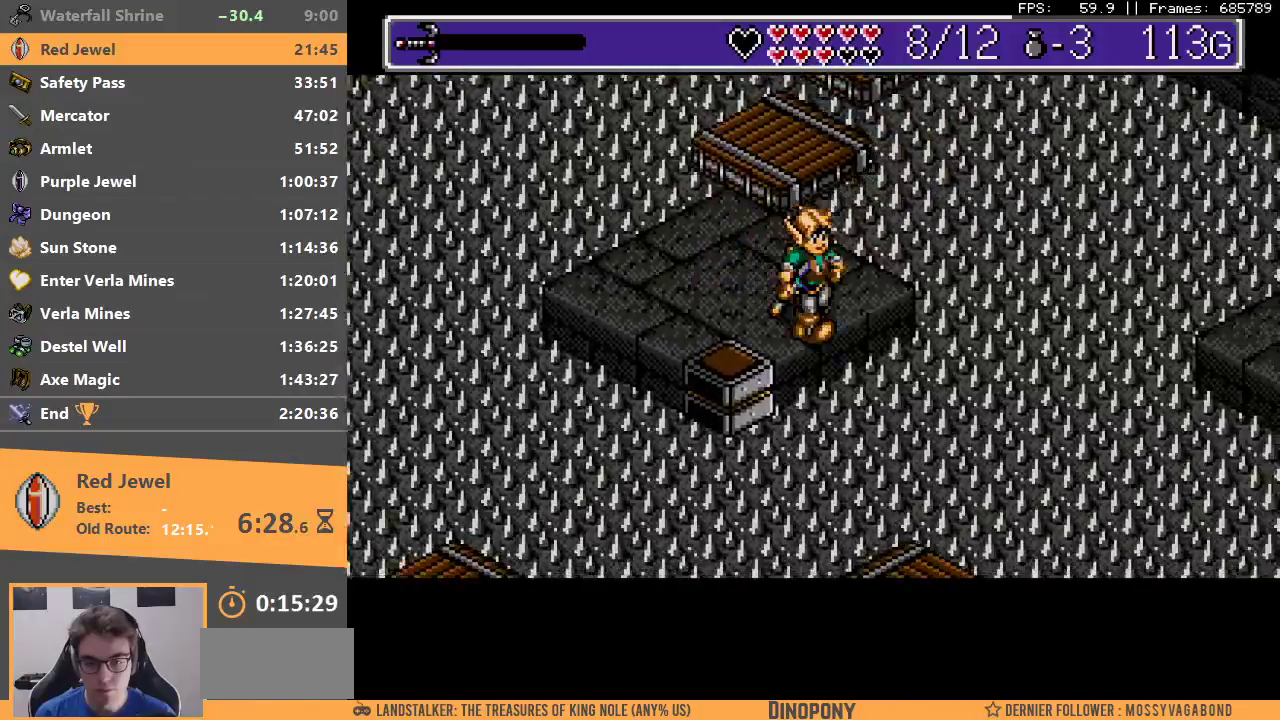
{"buttons": [], "events": [[83, "B", "down"], [400, "B", "up"]]}
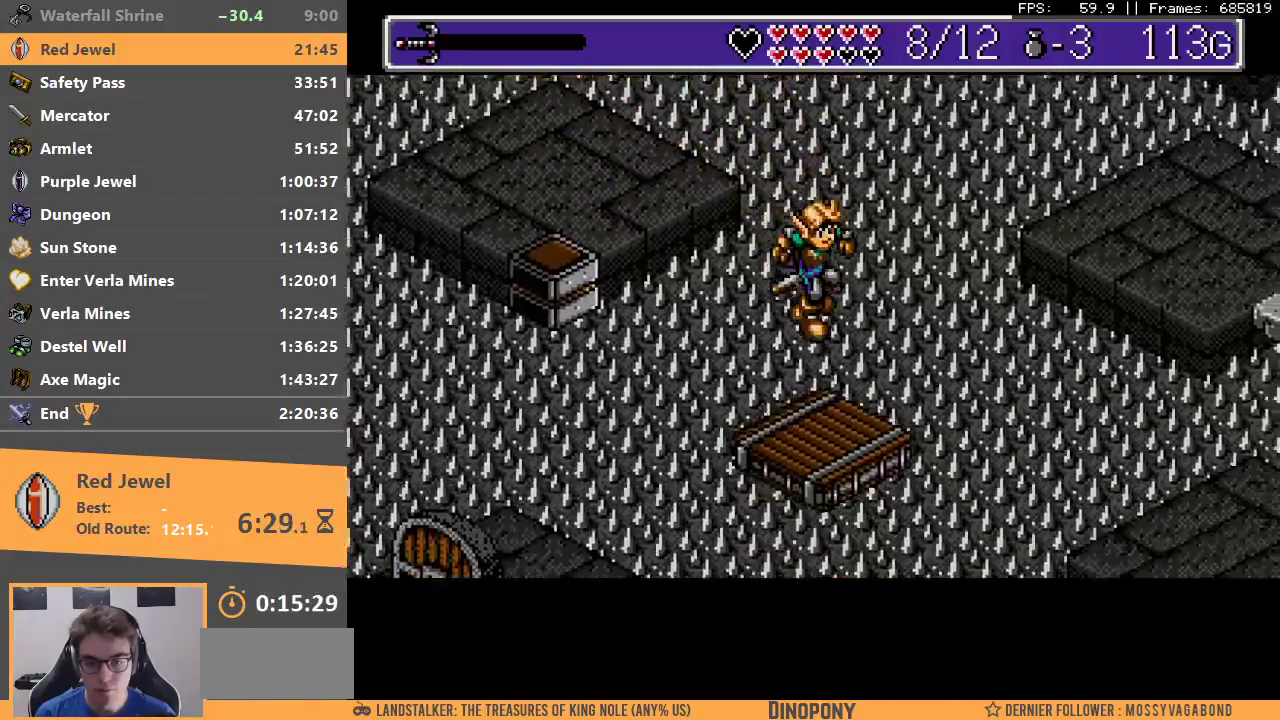
{"buttons": ["B"], "events": [[267, "B", "down"]]}
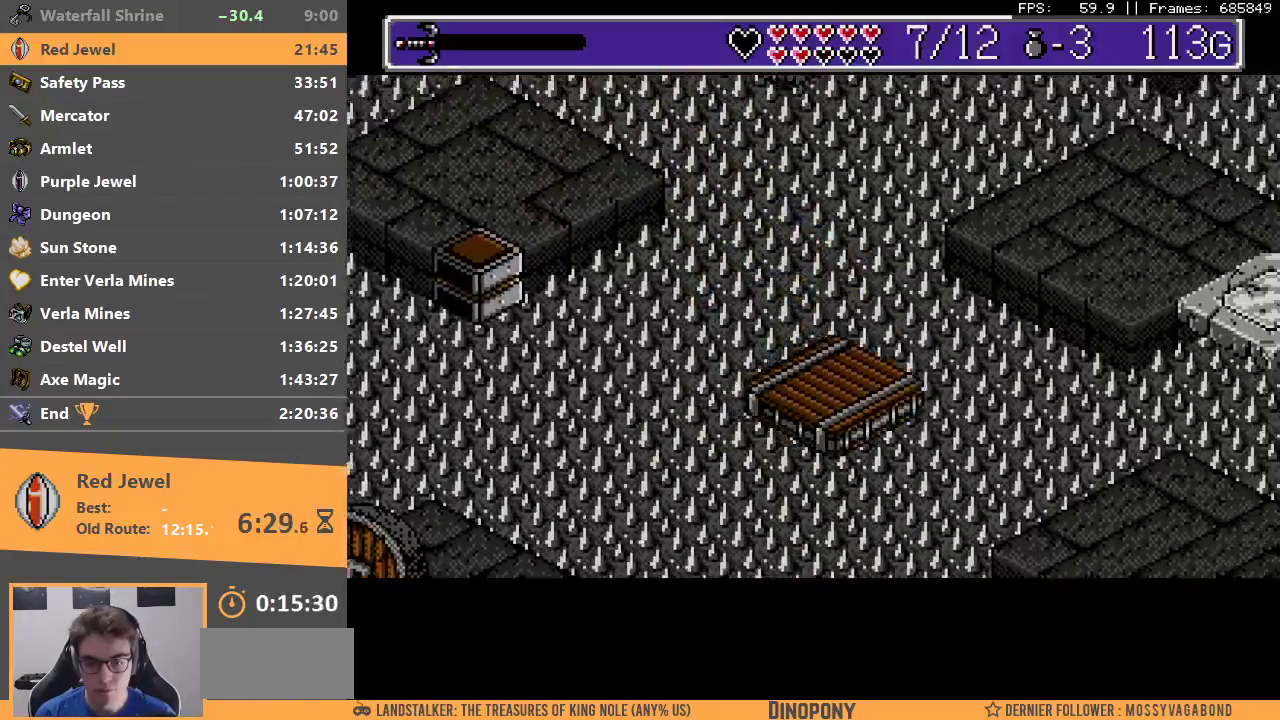
{"buttons": ["B"], "events": [[150, "B", "up"], [250, "B", "down"], [433, "B", "up"], [500, "B", "down"]]}
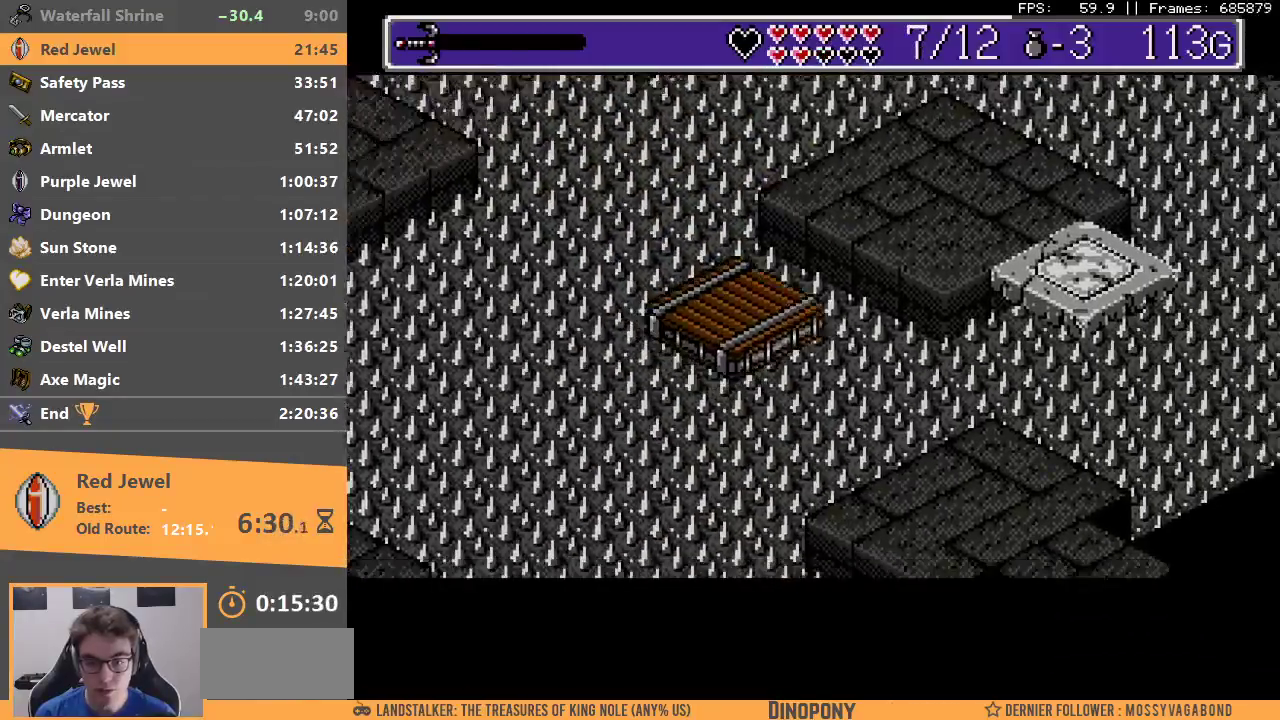
{"buttons": ["B"], "events": [[117, "B", "up"], [167, "B", "down"], [267, "B", "up"], [317, "B", "down"], [433, "B", "up"], [483, "B", "down"]]}
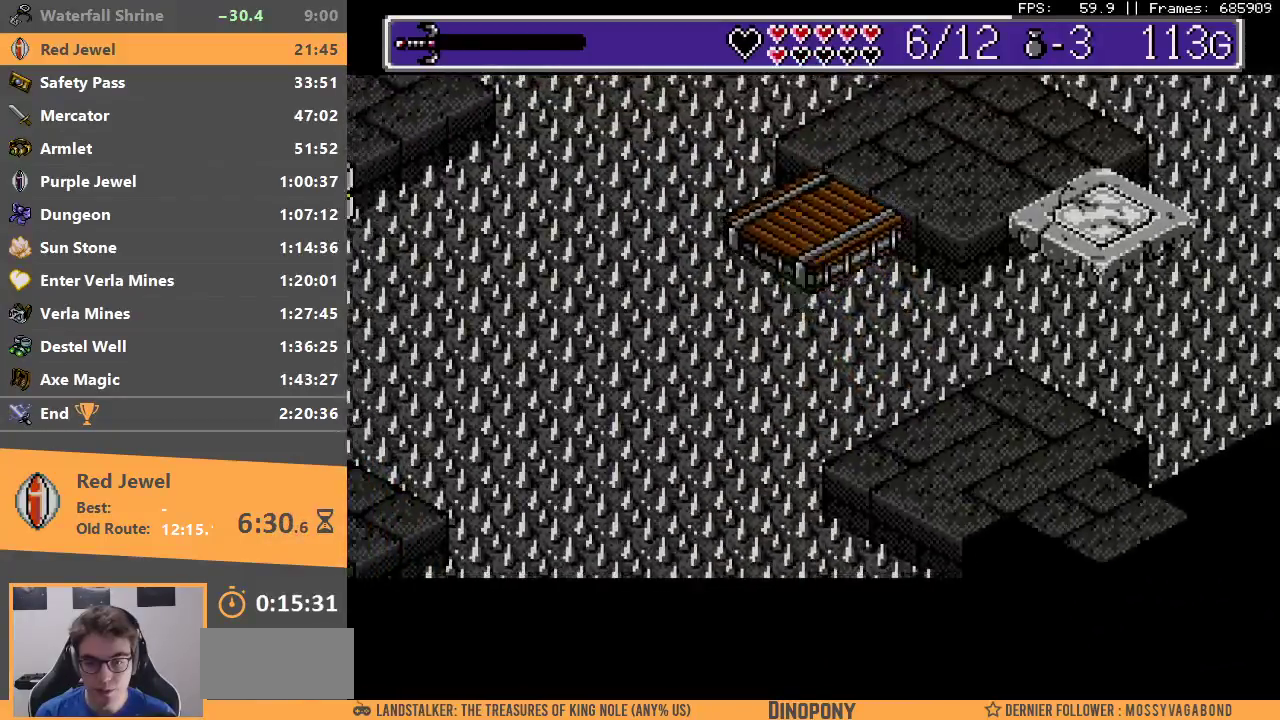
{"buttons": [], "events": [[100, "B", "up"], [150, "B", "down"], [300, "B", "up"]]}
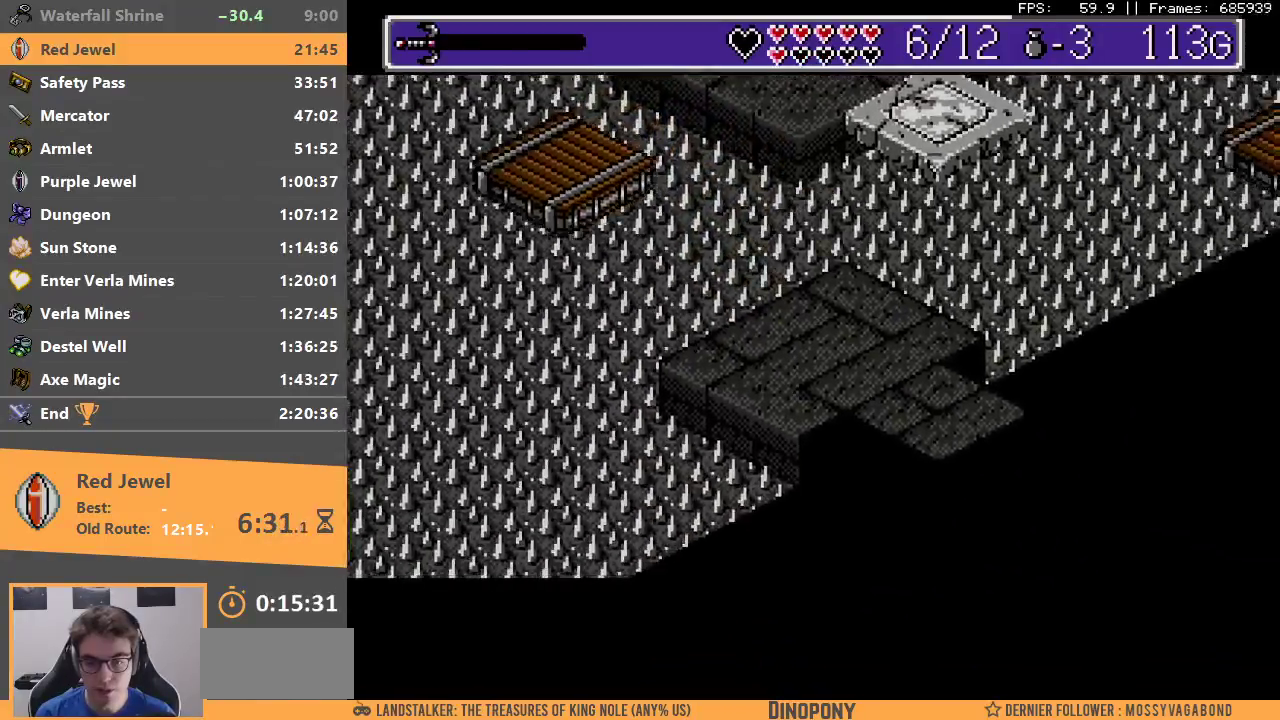
{"buttons": [], "events": []}
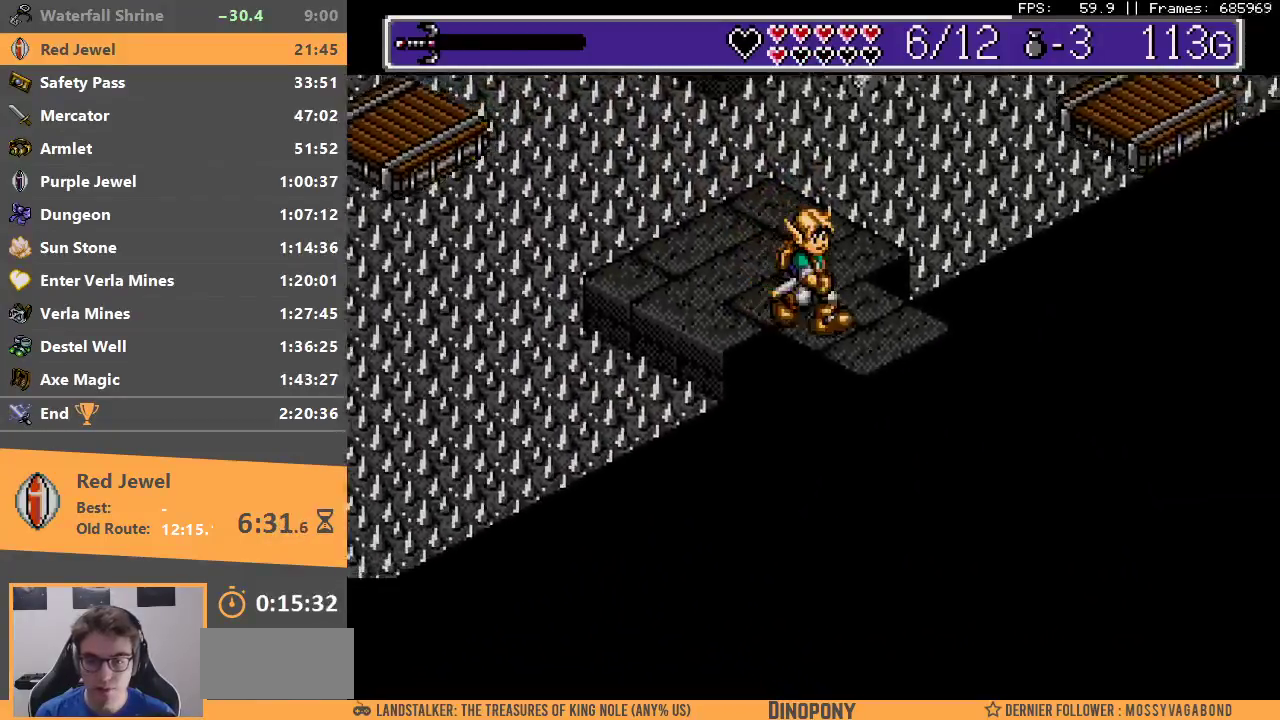
{"buttons": [], "events": [[233, "B", "down"], [250, "A", "down"], [333, "A", "up"], [433, "A", "down"], [467, "A", "up"], [500, "B", "up"]]}
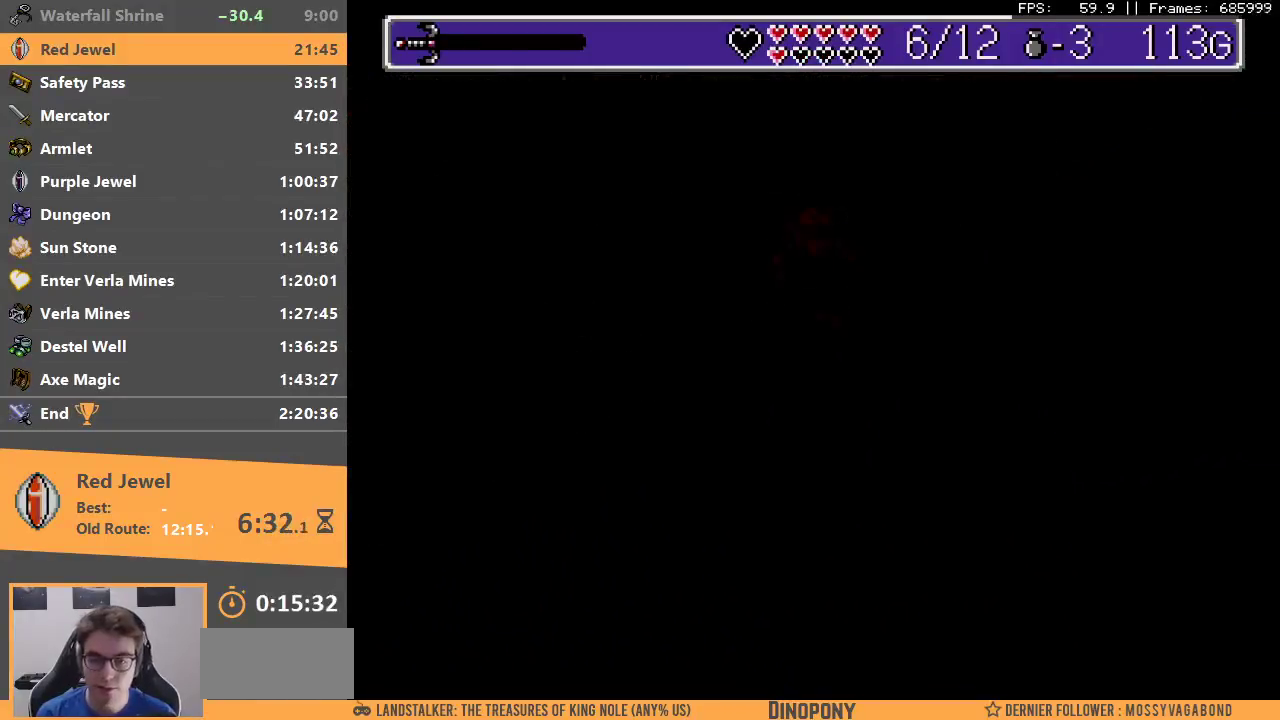
{"buttons": [], "events": [[67, "B", "down"], [333, "B", "up"], [383, "B", "down"], [400, "A", "down"], [450, "A", "up"], [500, "B", "up"]]}
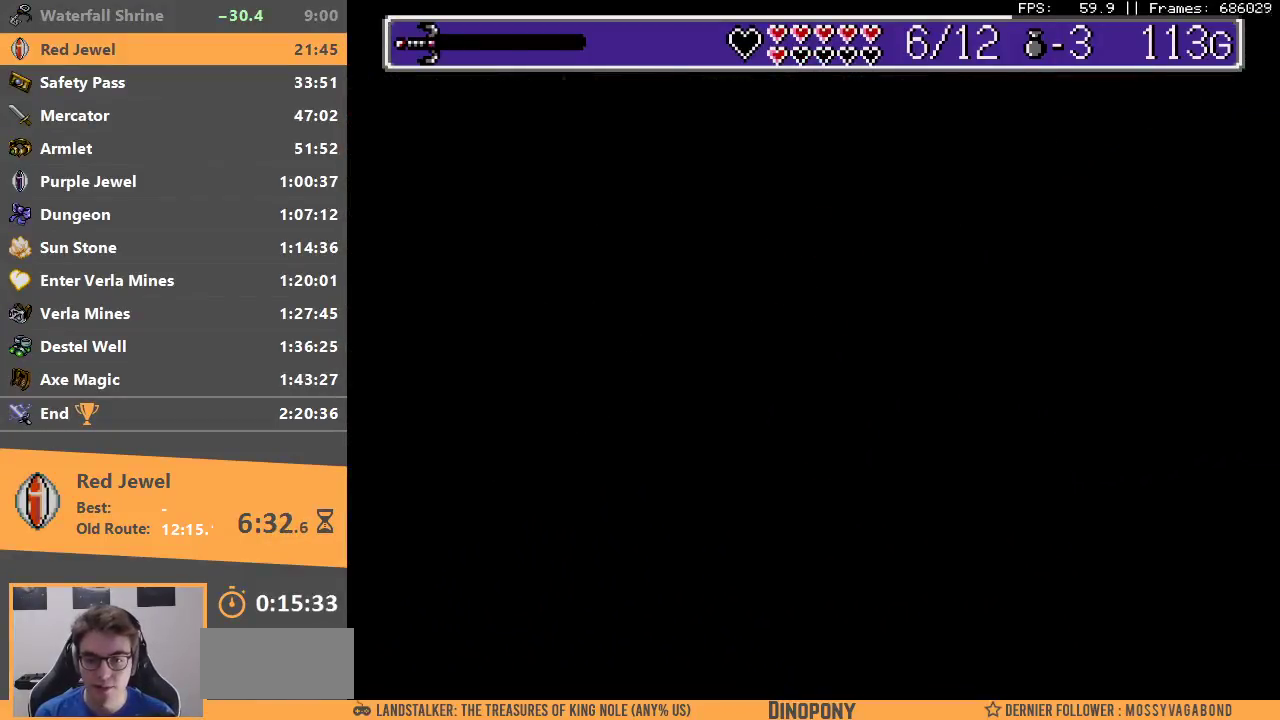
{"buttons": [], "events": []}
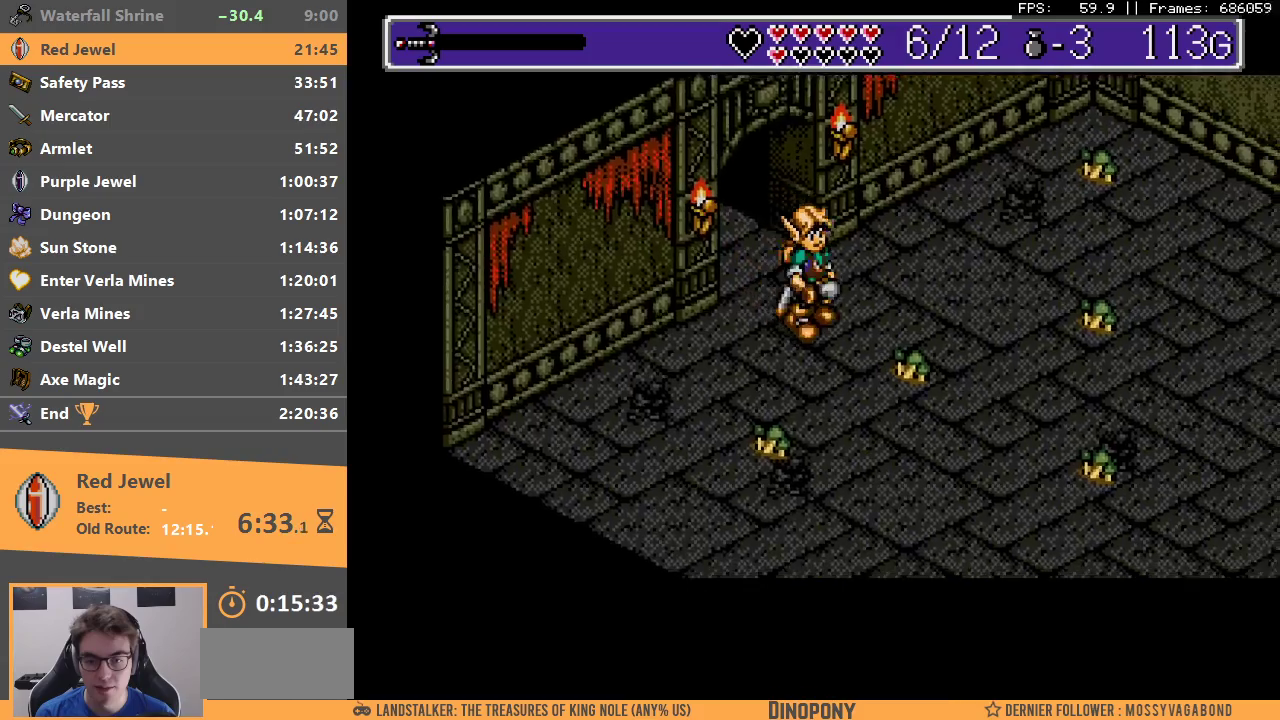
{"buttons": [], "events": []}
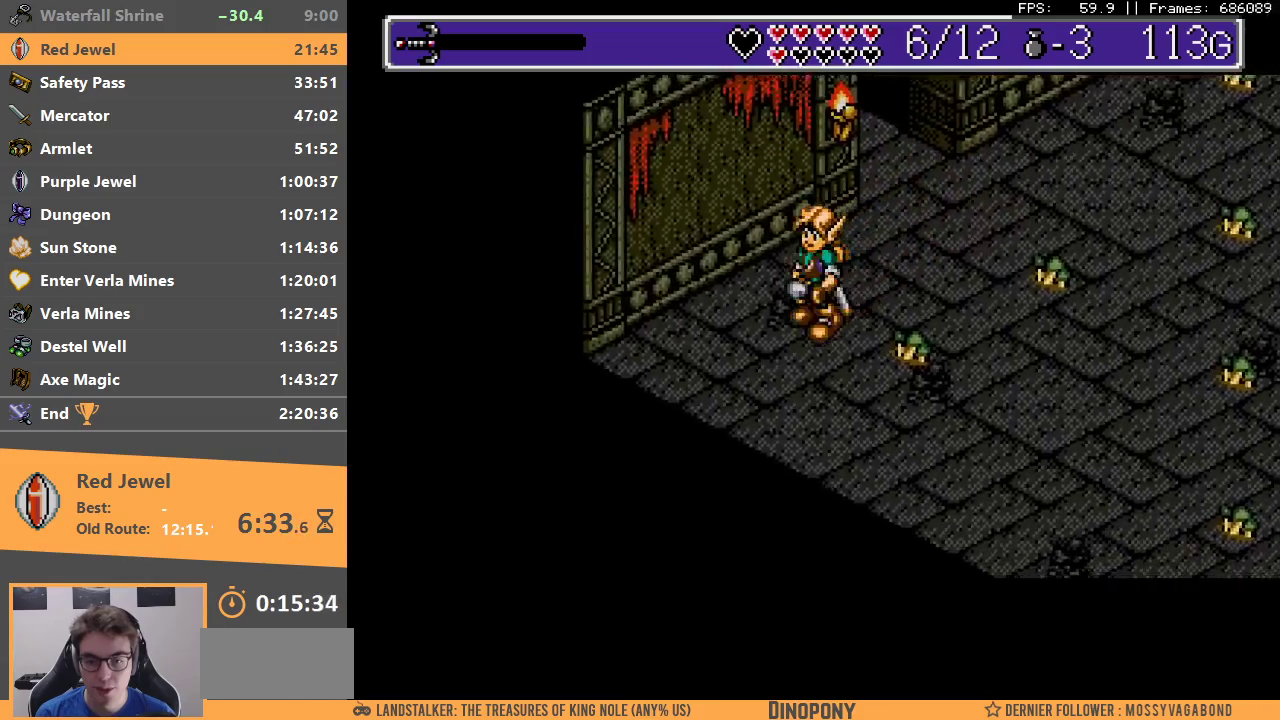
{"buttons": [], "events": []}